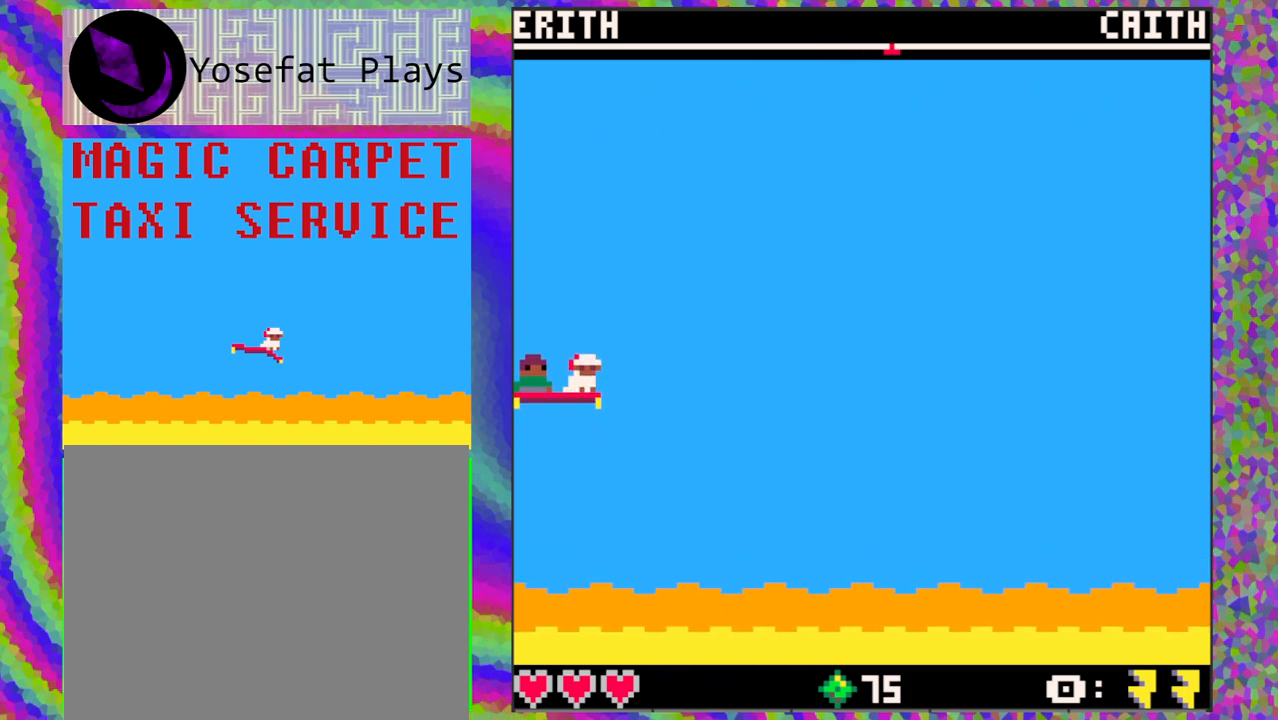
Gameplay with a controller (Nintendo layout); each line is a JSON object with the inputs held at the frame after it. "events" lists button and stick changes between this image and that frame as [ms after this image, input, new state], when the widget could be followed in between. Not read: L1 L2 L3 R1 R2 R3 right_stick.
{"buttons": [], "left_stick": "center", "events": []}
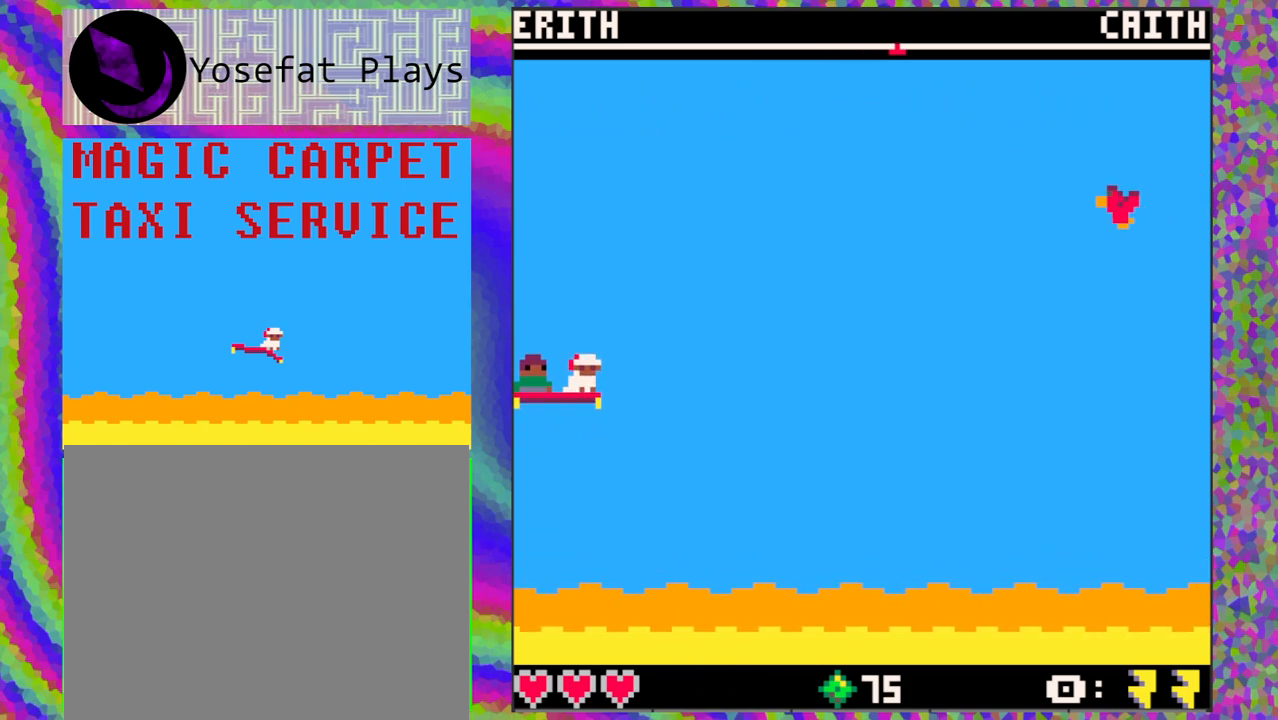
{"buttons": [], "left_stick": "center", "events": []}
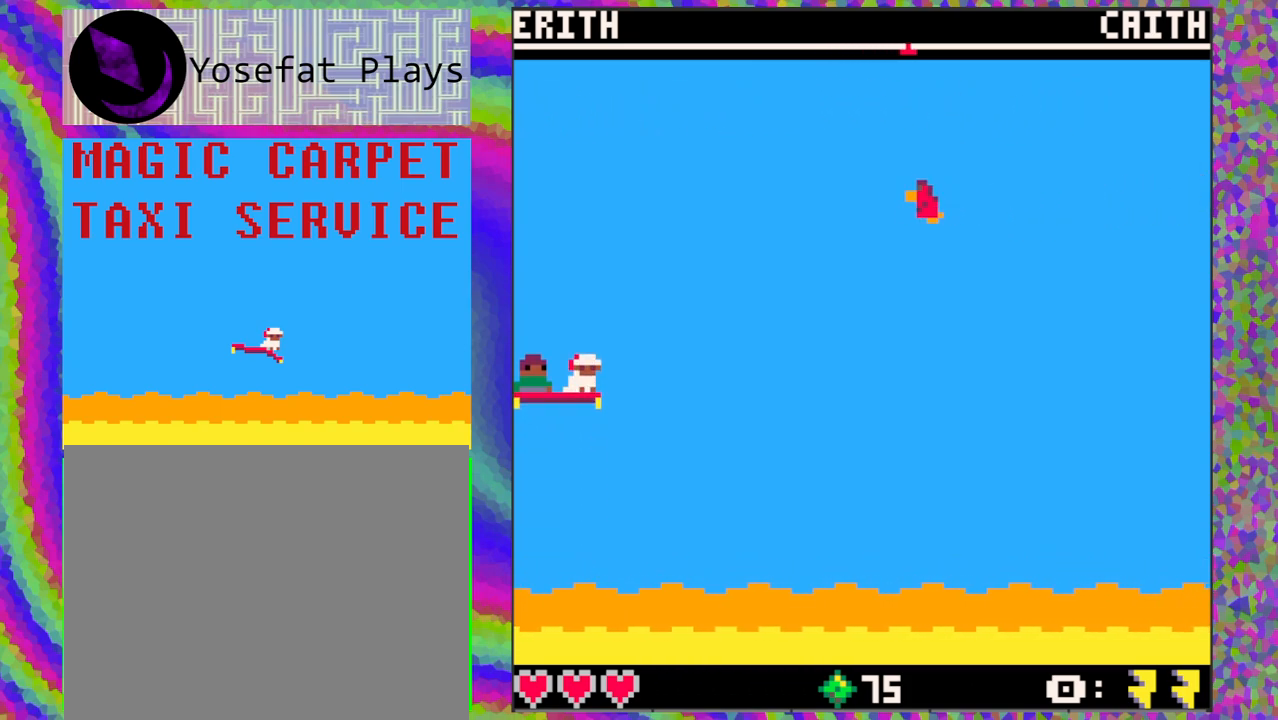
{"buttons": [], "left_stick": "center", "events": [[17, "DPAD_UP", "down"], [267, "DPAD_UP", "up"]]}
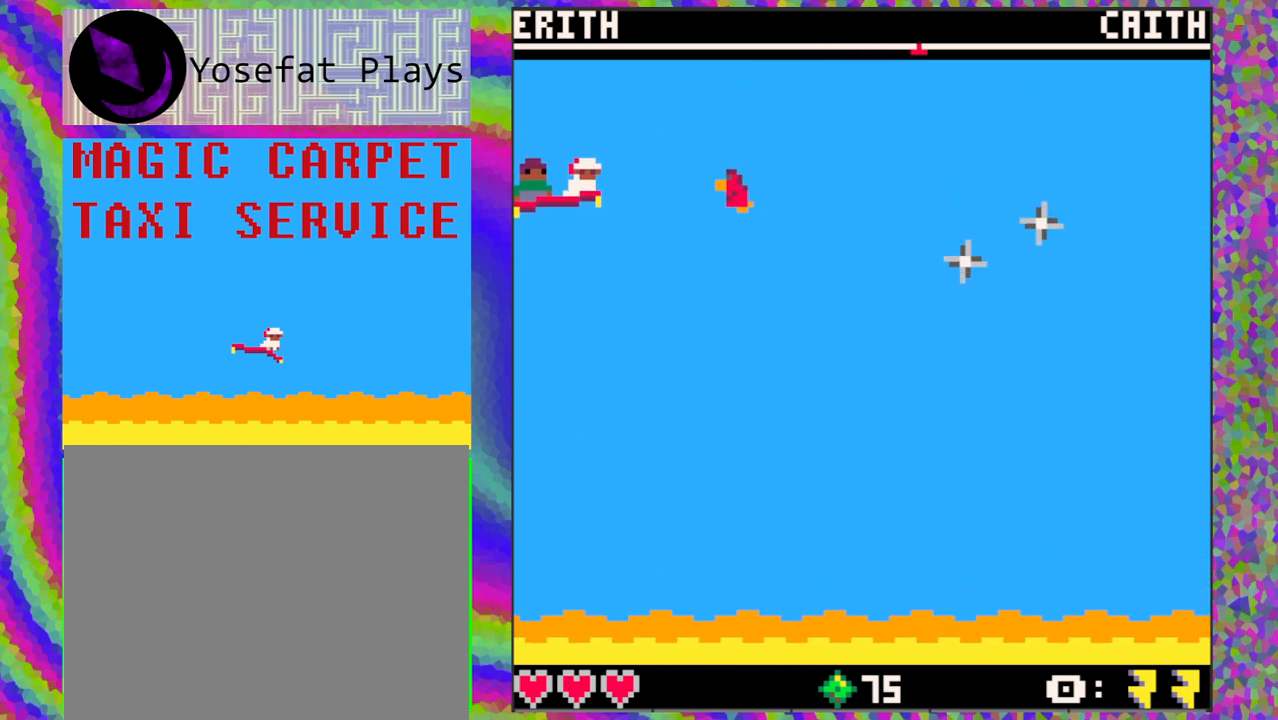
{"buttons": [], "left_stick": "center", "events": [[150, "B", "down"], [267, "B", "up"]]}
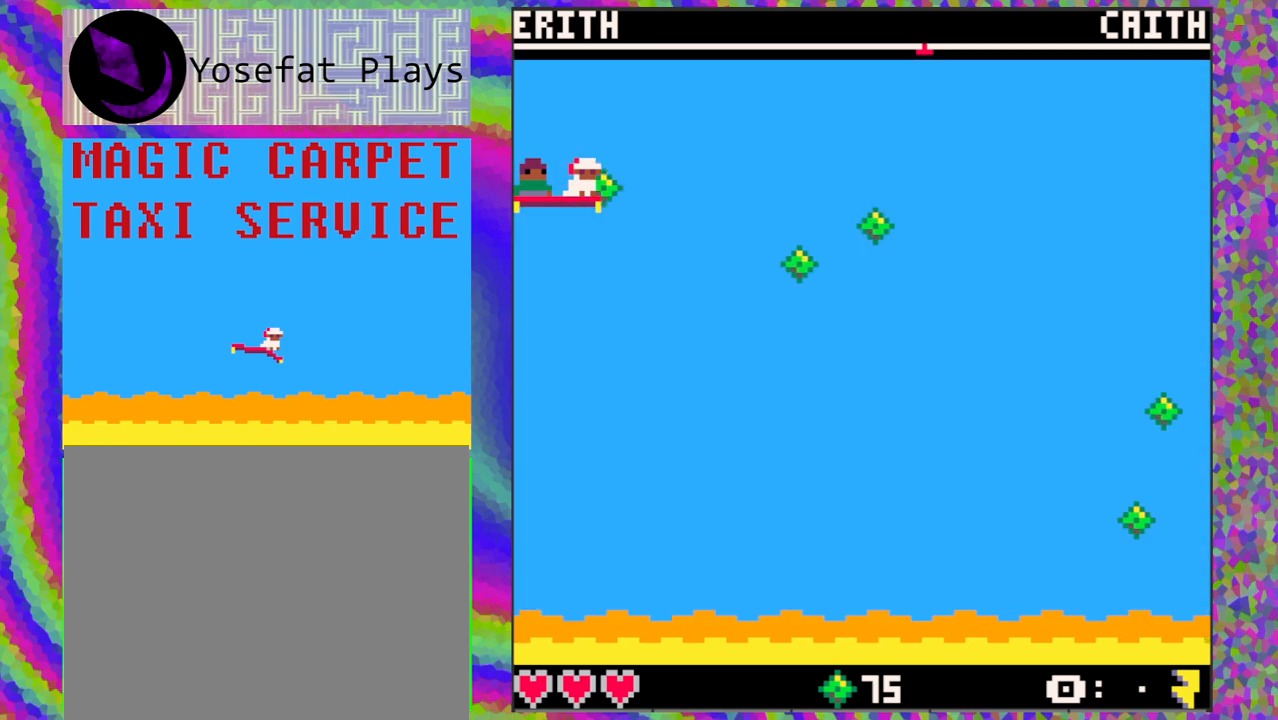
{"buttons": ["DPAD_DOWN"], "left_stick": "center", "events": [[183, "DPAD_RIGHT", "down"], [367, "DPAD_RIGHT", "up"], [450, "DPAD_DOWN", "down"]]}
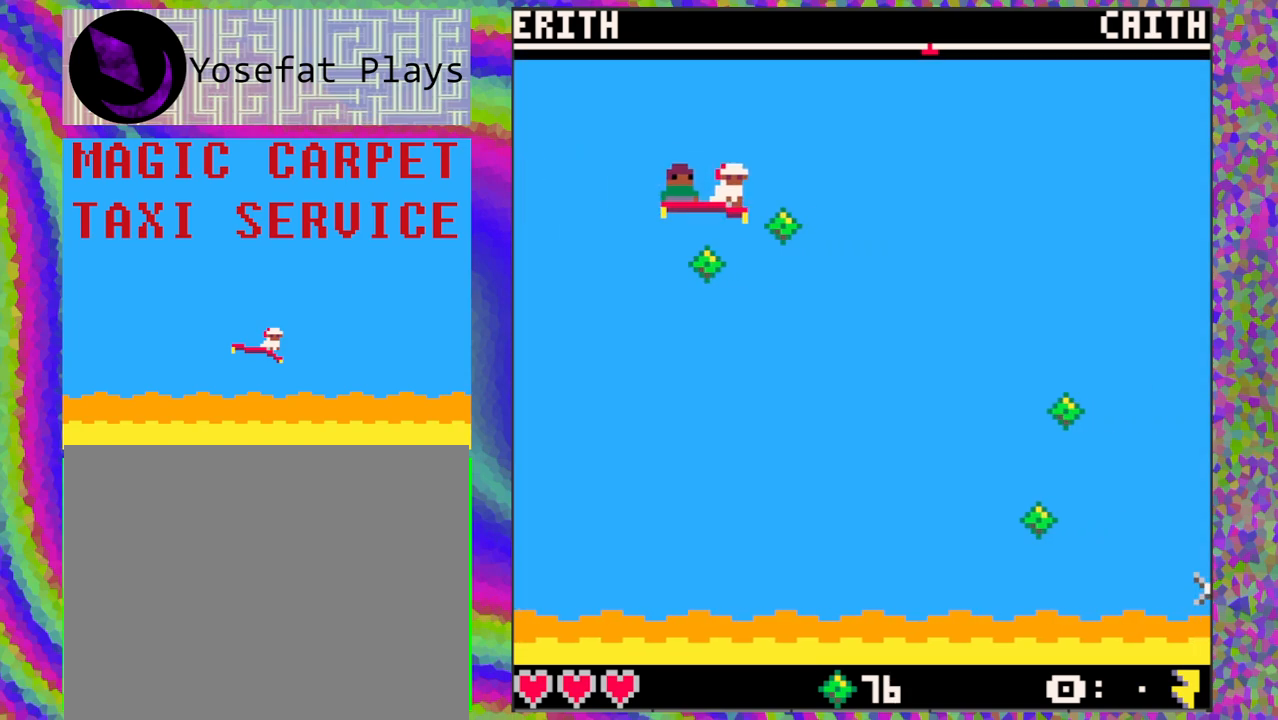
{"buttons": ["DPAD_UP"], "left_stick": "center", "events": [[67, "DPAD_DOWN", "up"], [467, "DPAD_UP", "down"]]}
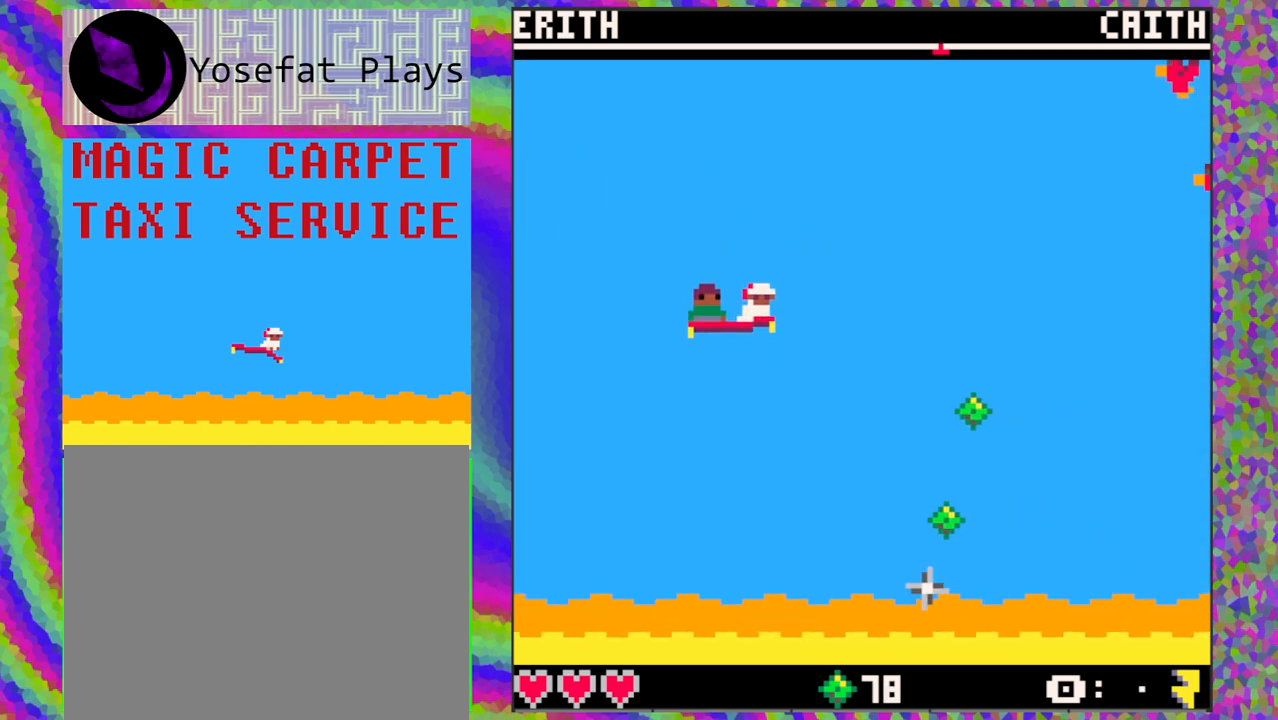
{"buttons": ["DPAD_DOWN"], "left_stick": "center", "events": [[50, "DPAD_UP", "up"], [233, "DPAD_RIGHT", "down"], [383, "DPAD_RIGHT", "up"], [467, "DPAD_DOWN", "down"]]}
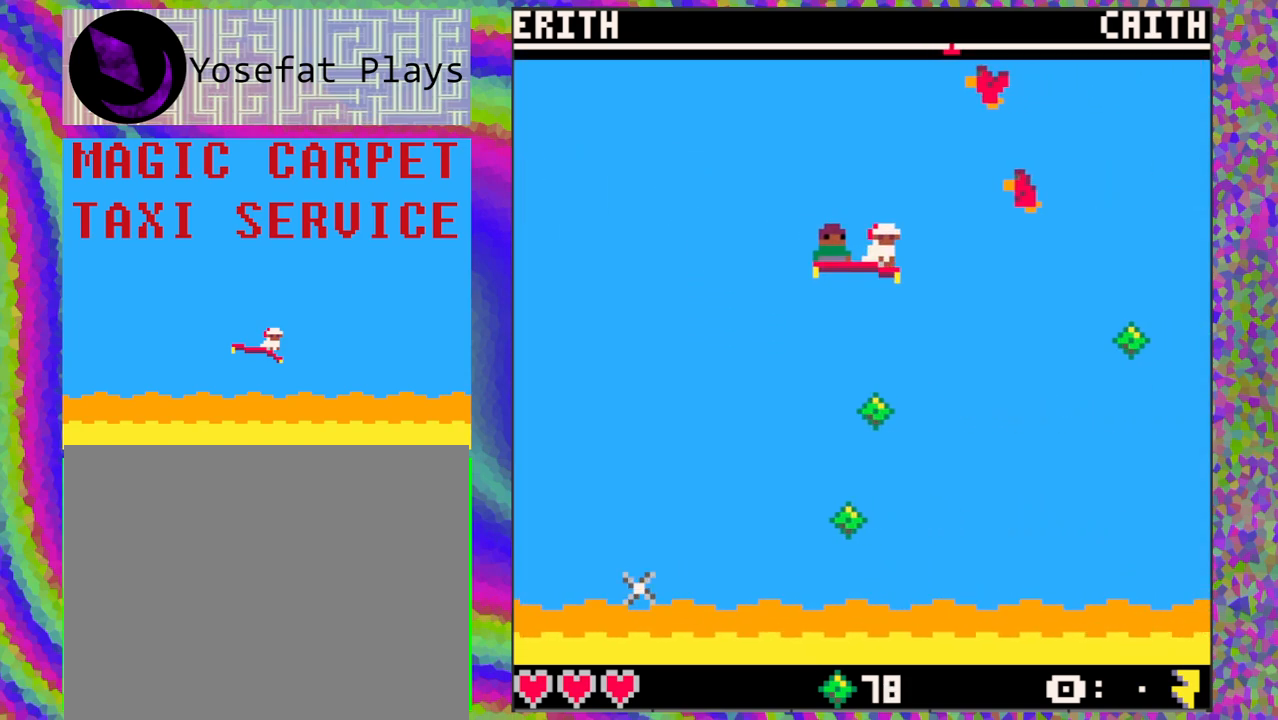
{"buttons": ["DPAD_LEFT"], "left_stick": "center", "events": [[217, "DPAD_LEFT", "down"], [267, "DPAD_DOWN", "up"]]}
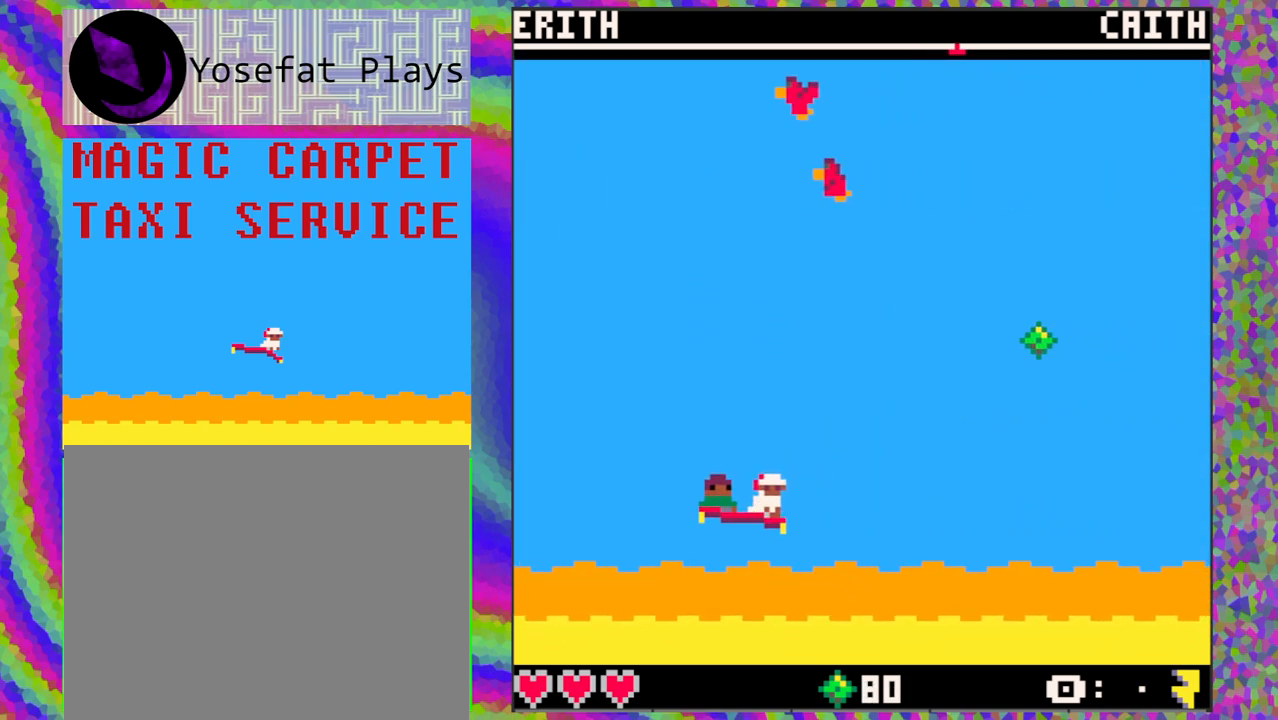
{"buttons": ["DPAD_UP", "DPAD_RIGHT"], "left_stick": "center", "events": [[17, "DPAD_LEFT", "up"], [267, "DPAD_RIGHT", "down"], [467, "DPAD_UP", "down"]]}
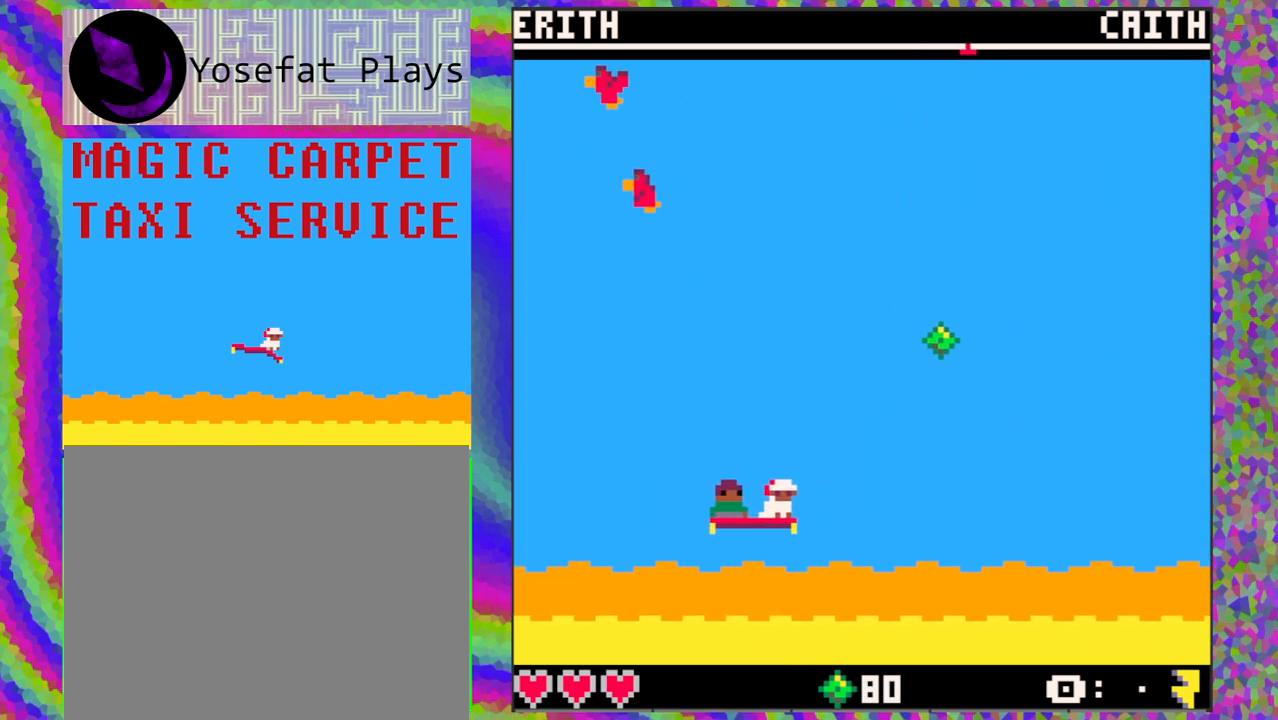
{"buttons": ["DPAD_LEFT"], "left_stick": "center", "events": [[200, "DPAD_UP", "up"], [217, "DPAD_RIGHT", "up"], [383, "DPAD_LEFT", "down"]]}
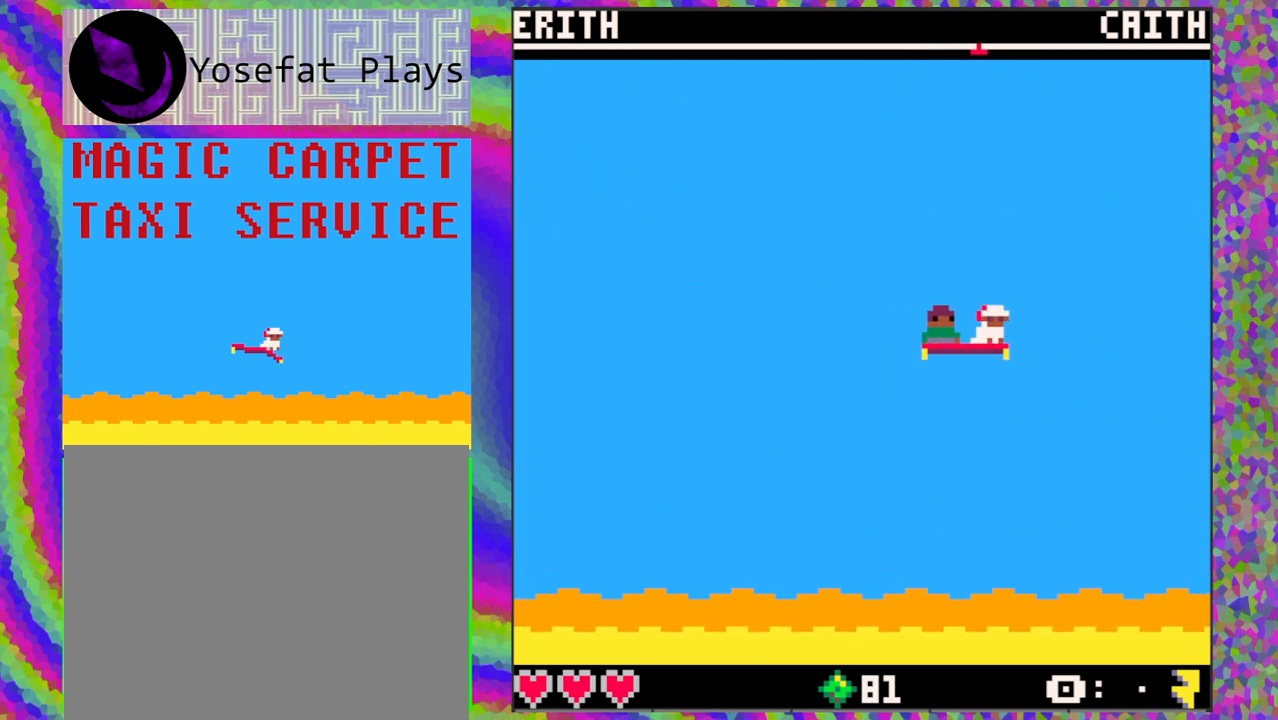
{"buttons": ["DPAD_LEFT"], "left_stick": "center", "events": []}
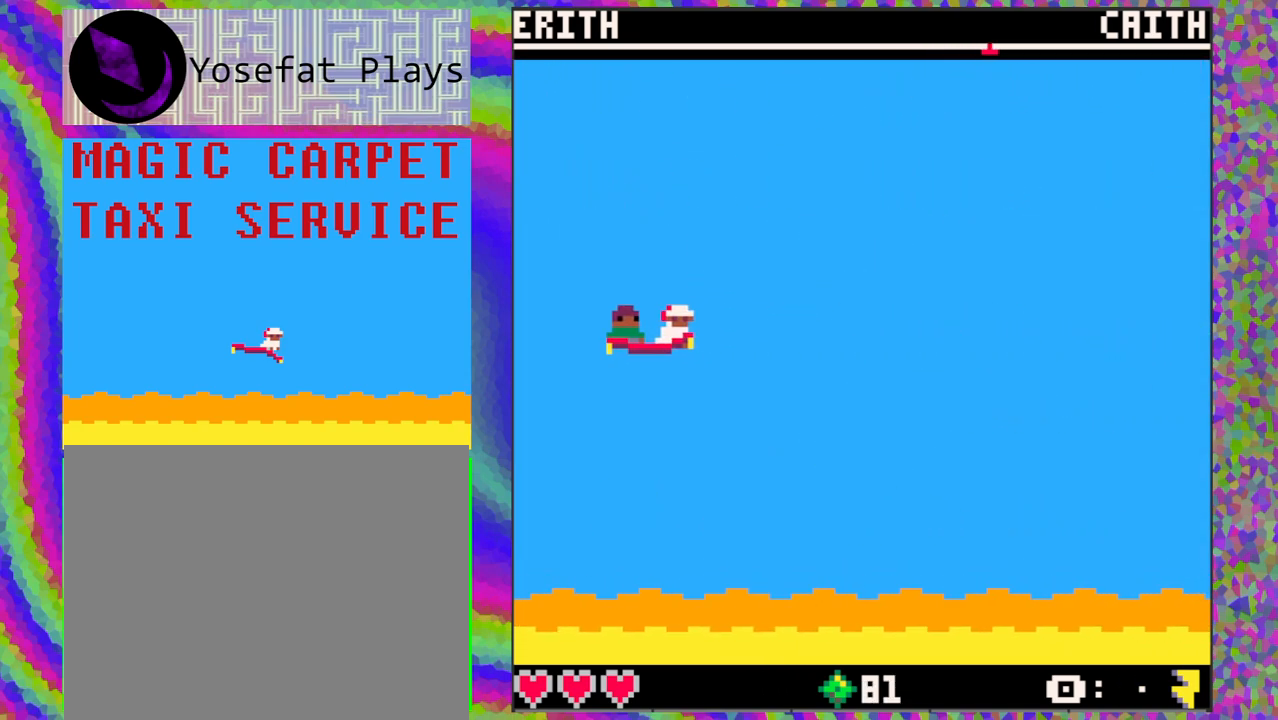
{"buttons": [], "left_stick": "center", "events": [[67, "DPAD_LEFT", "up"]]}
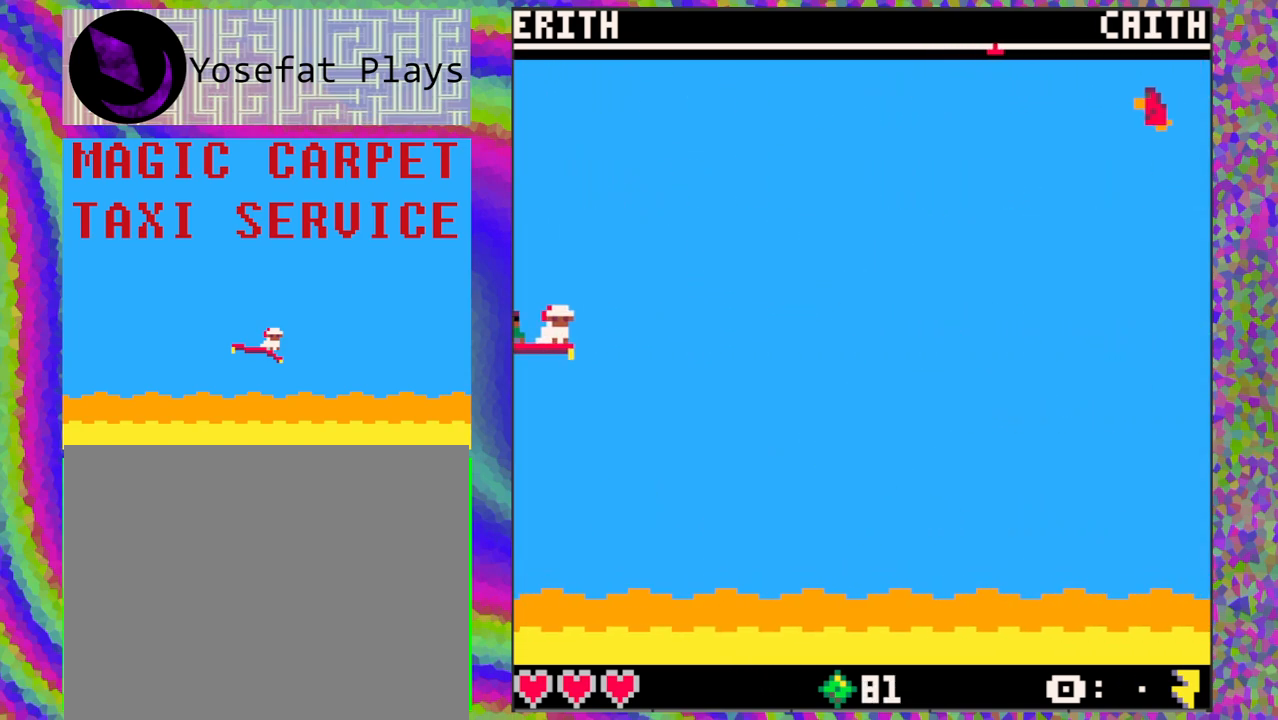
{"buttons": [], "left_stick": "center", "events": []}
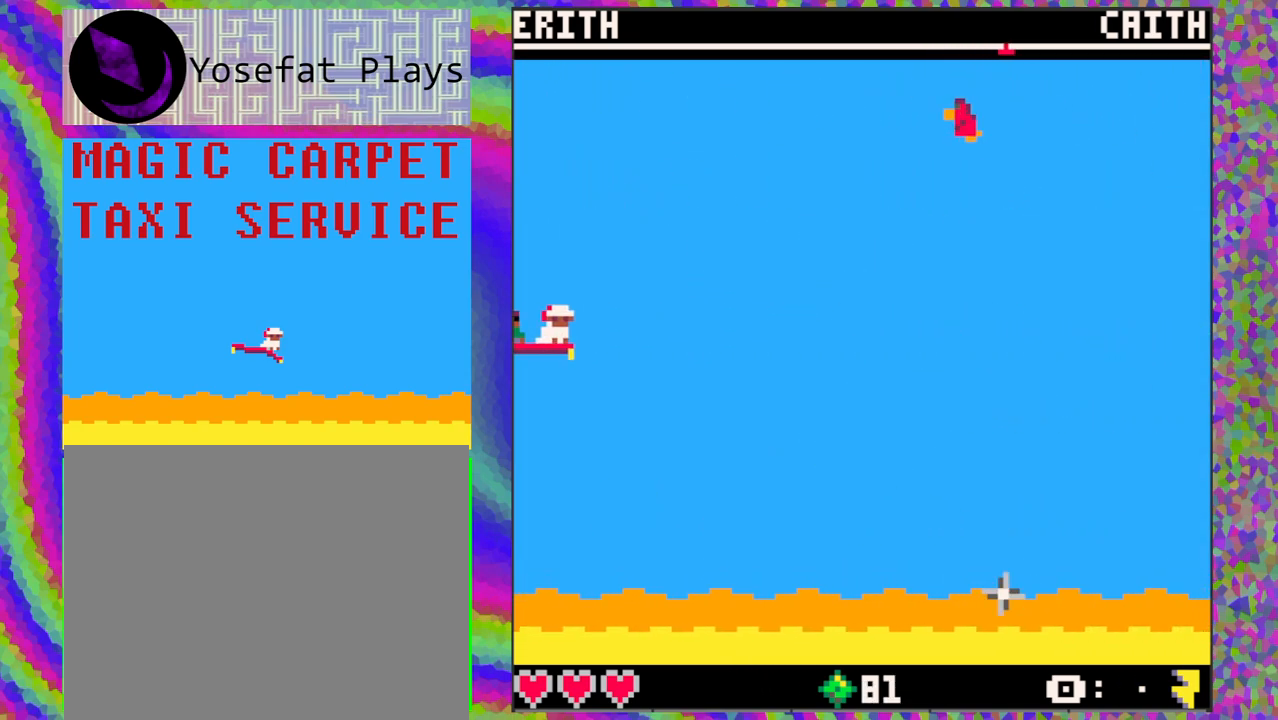
{"buttons": [], "left_stick": "center", "events": []}
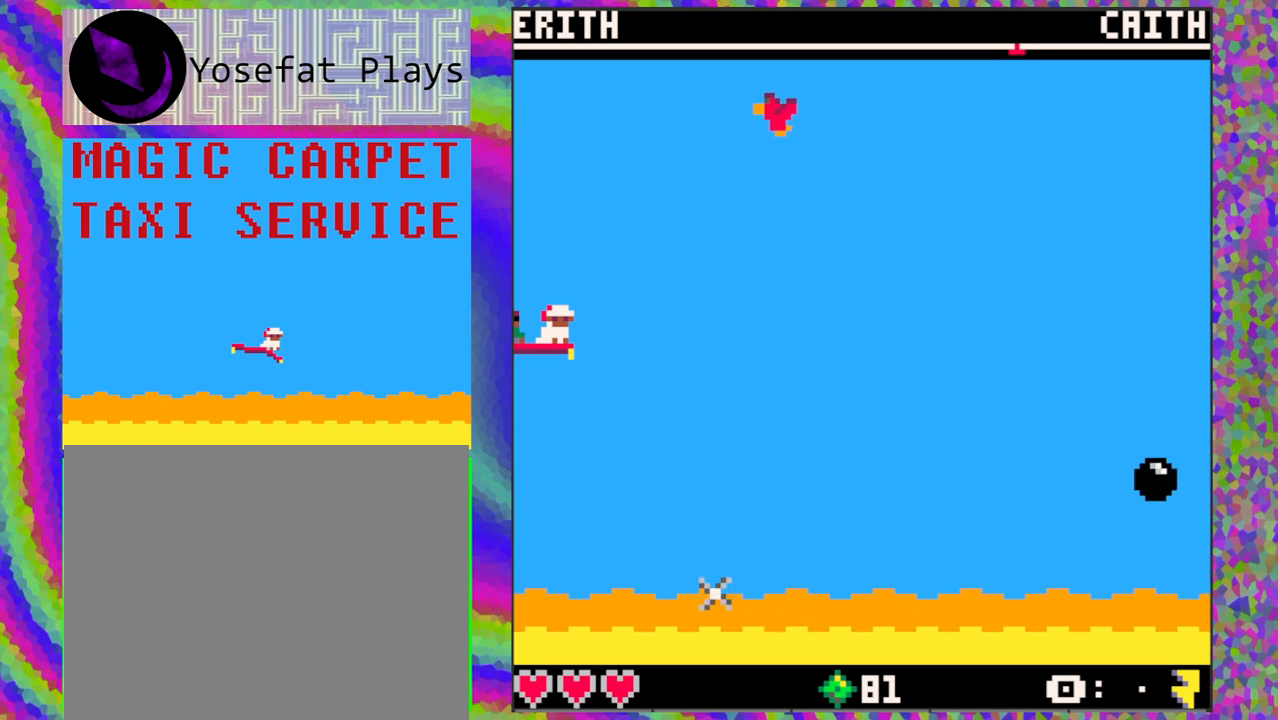
{"buttons": ["DPAD_DOWN"], "left_stick": "center", "events": [[100, "B", "down"], [217, "B", "up"], [433, "DPAD_DOWN", "down"]]}
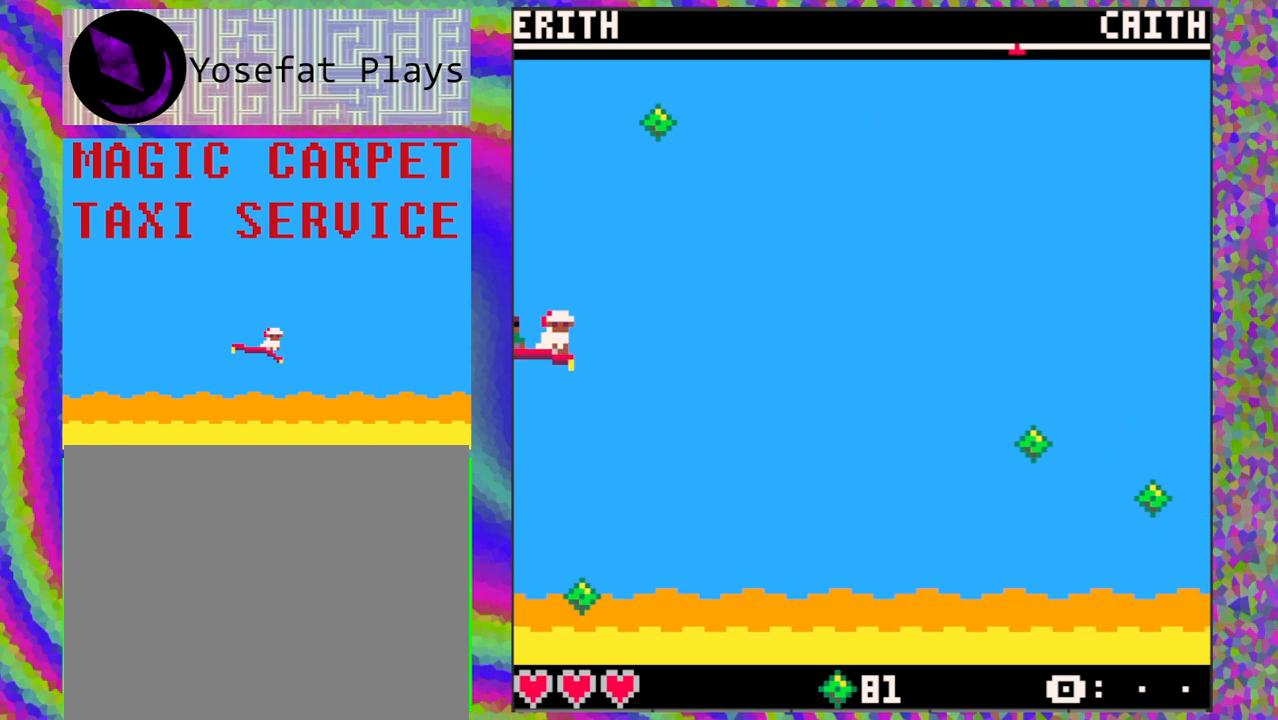
{"buttons": ["DPAD_UP"], "left_stick": "center", "events": [[400, "DPAD_DOWN", "up"], [483, "DPAD_UP", "down"]]}
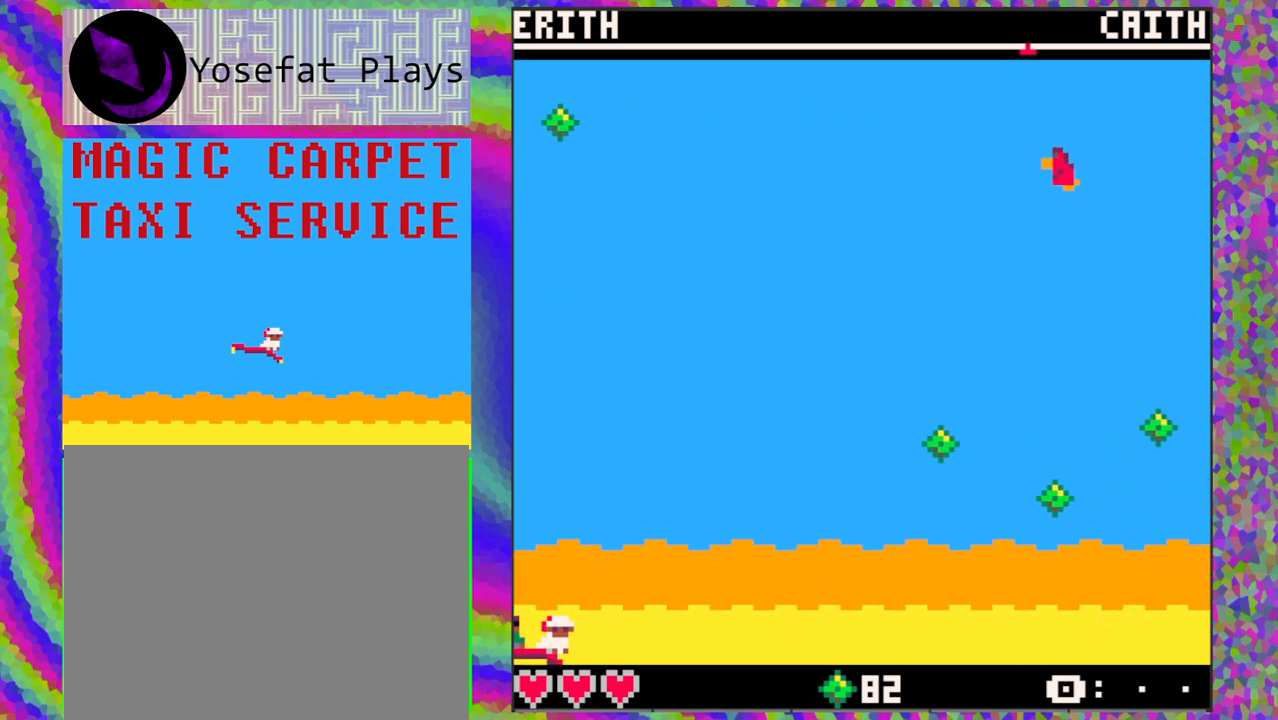
{"buttons": ["DPAD_RIGHT"], "left_stick": "center", "events": [[250, "DPAD_RIGHT", "down"], [267, "DPAD_UP", "up"]]}
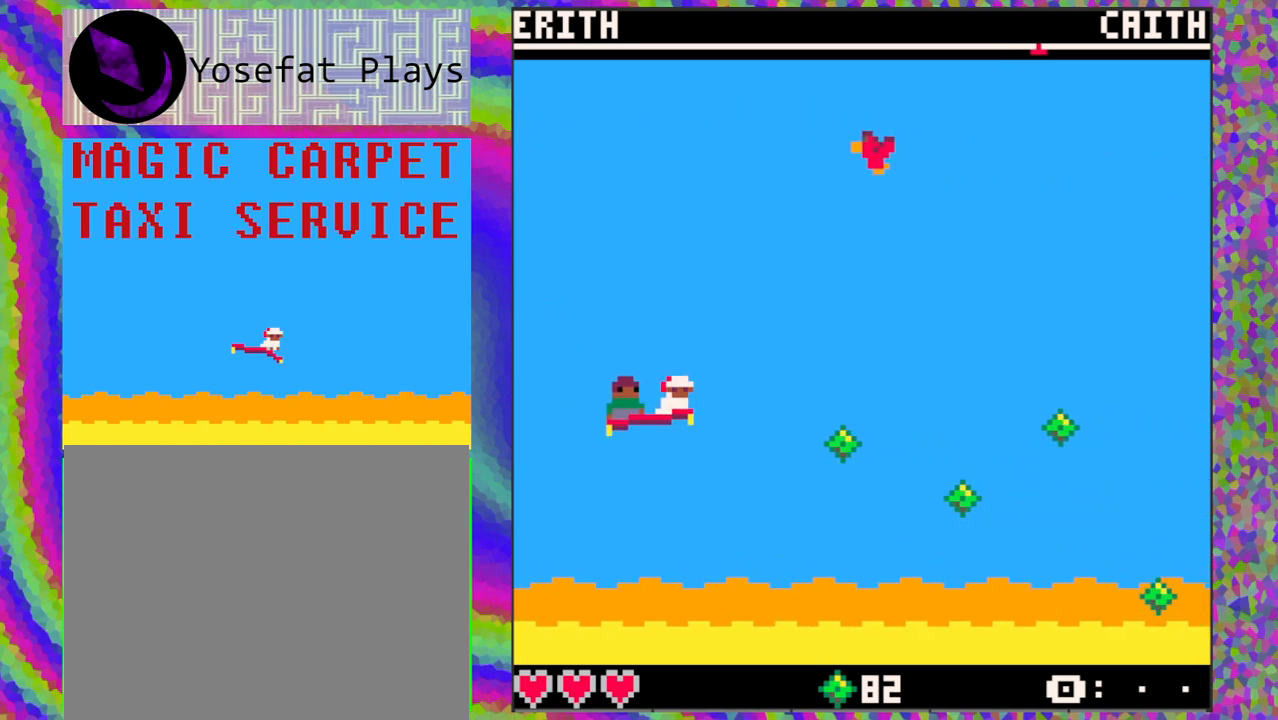
{"buttons": [], "left_stick": "center", "events": [[167, "DPAD_DOWN", "down"], [167, "DPAD_RIGHT", "up"], [383, "DPAD_DOWN", "up"]]}
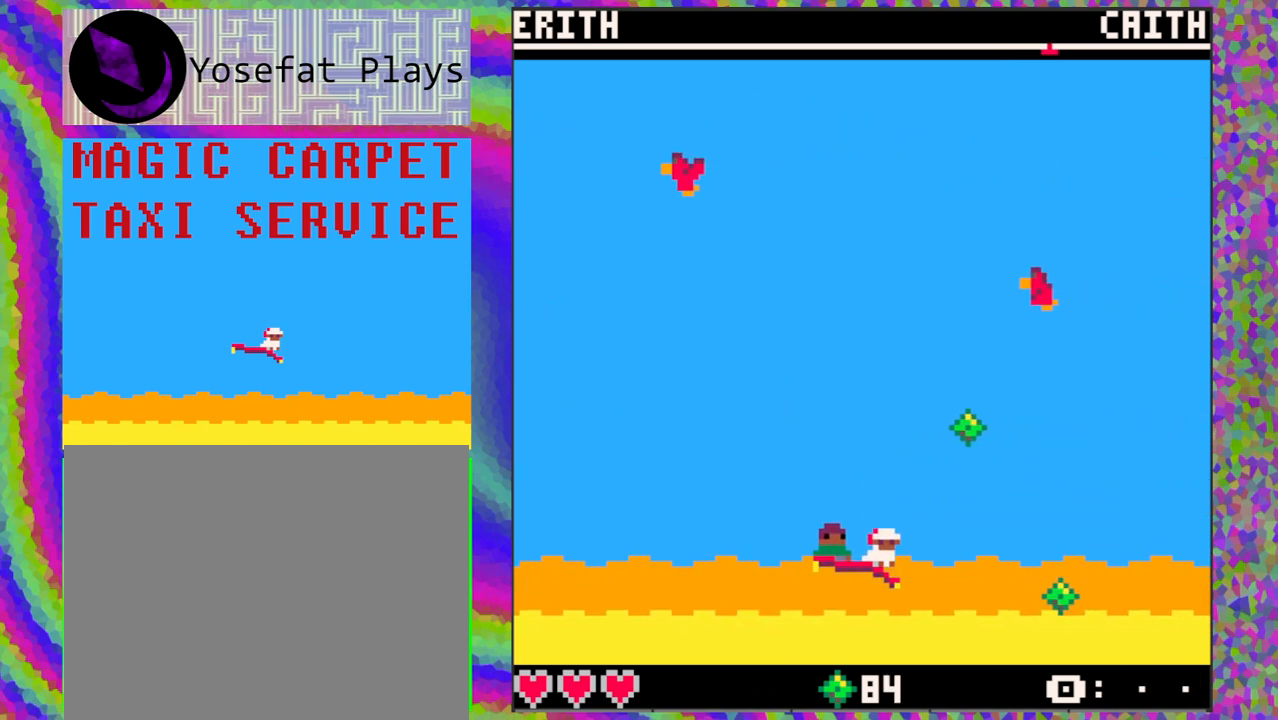
{"buttons": [], "left_stick": "center", "events": [[133, "DPAD_UP", "down"], [417, "DPAD_UP", "up"]]}
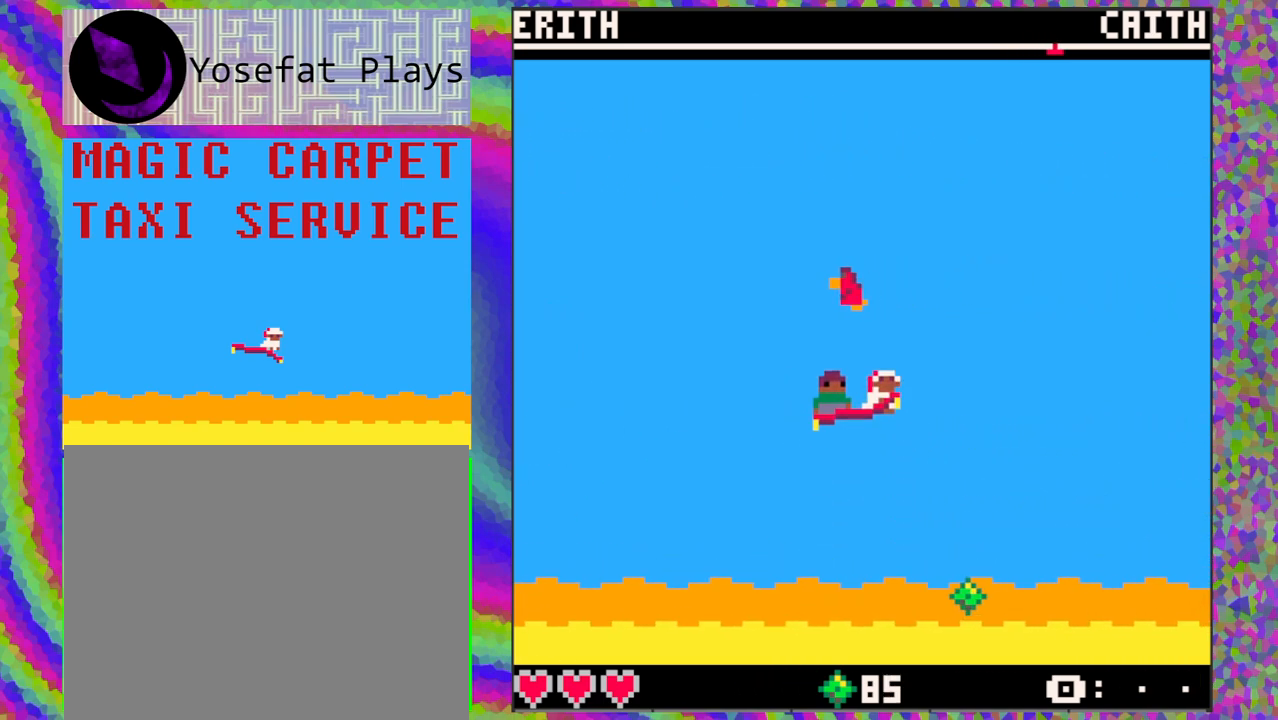
{"buttons": [], "left_stick": "center", "events": [[33, "DPAD_DOWN", "down"], [467, "DPAD_DOWN", "up"]]}
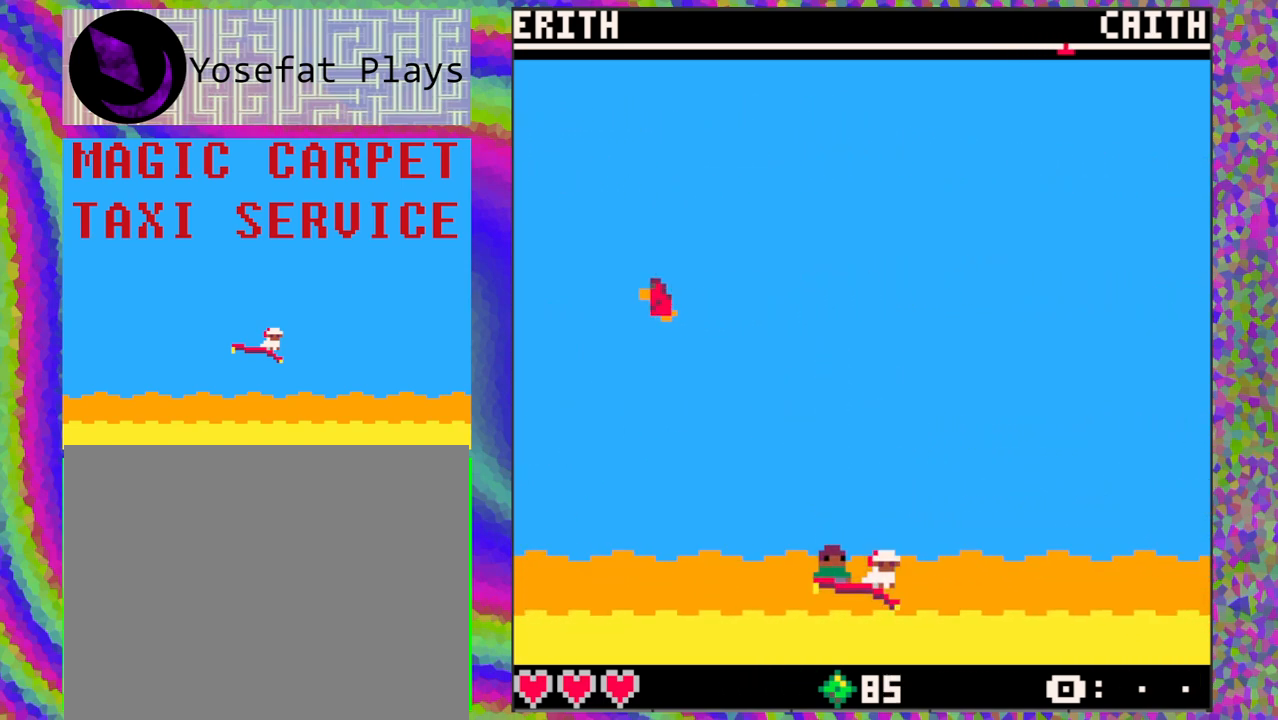
{"buttons": ["DPAD_UP", "DPAD_LEFT"], "left_stick": "center", "events": [[267, "DPAD_LEFT", "down"], [433, "DPAD_UP", "down"]]}
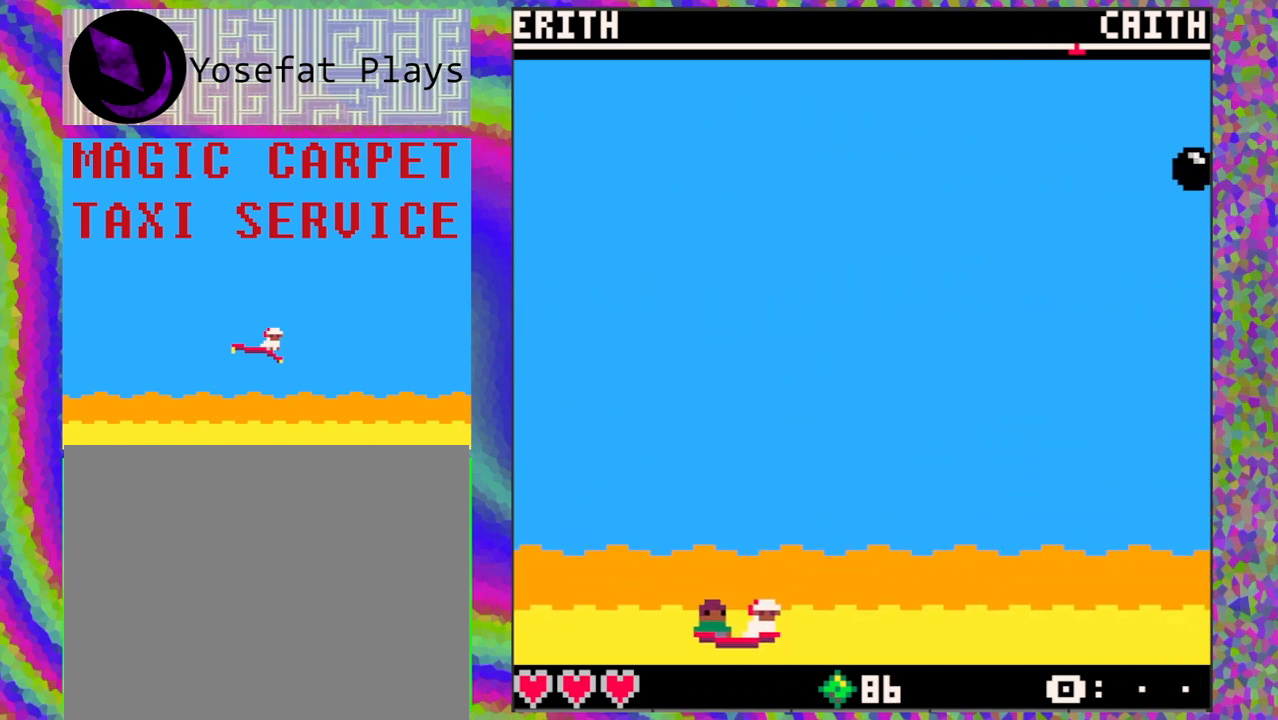
{"buttons": [], "left_stick": "center", "events": [[233, "DPAD_UP", "up"], [267, "DPAD_LEFT", "up"]]}
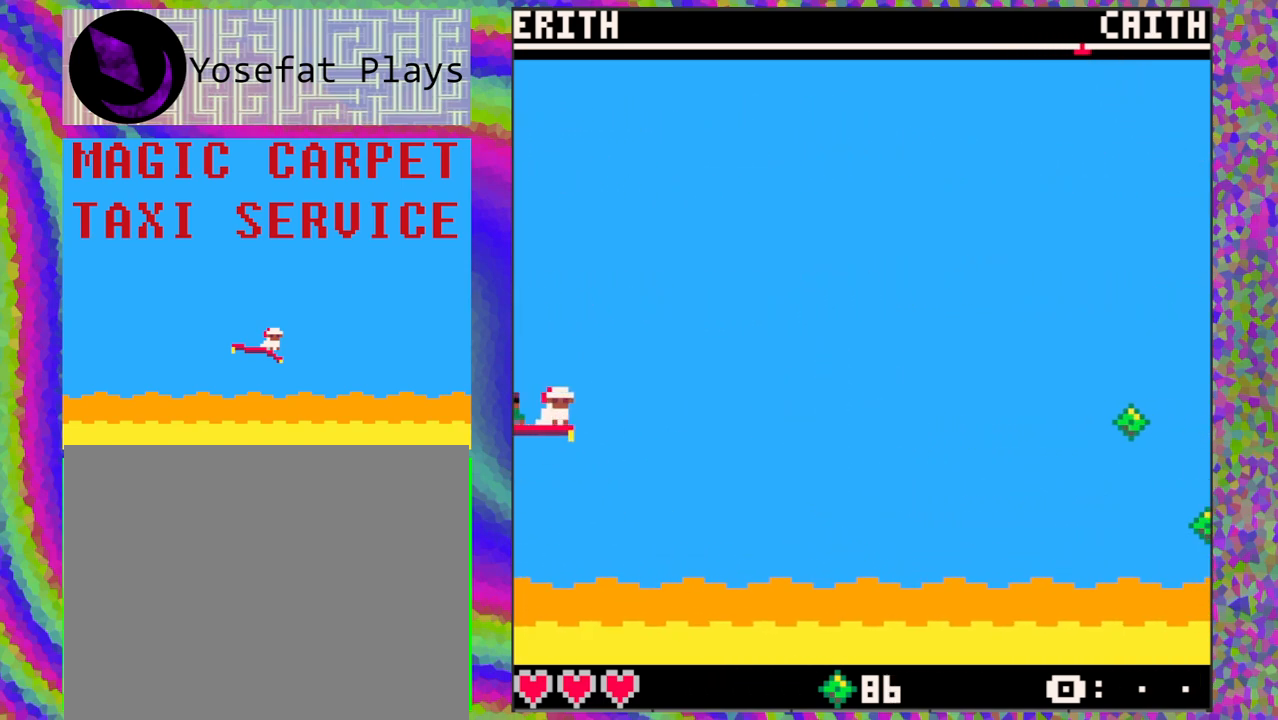
{"buttons": ["DPAD_DOWN", "DPAD_RIGHT"], "left_stick": "center", "events": [[133, "DPAD_RIGHT", "down"], [383, "DPAD_DOWN", "down"]]}
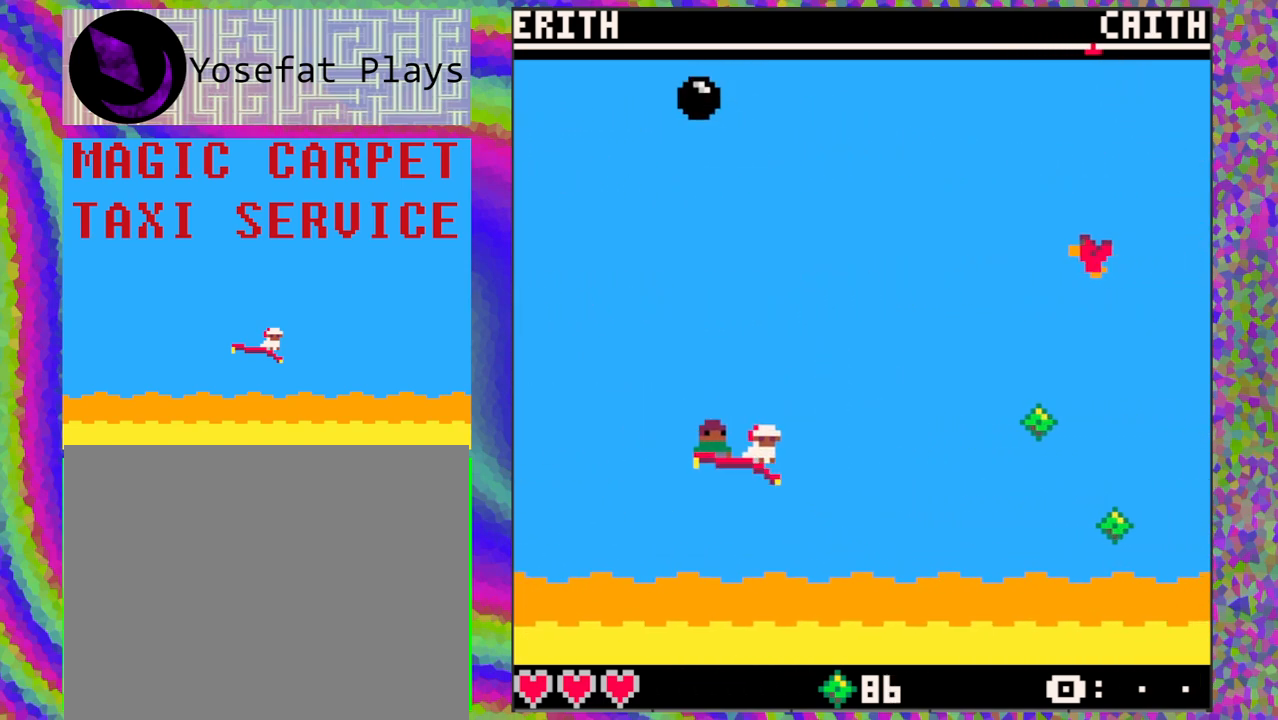
{"buttons": ["DPAD_UP"], "left_stick": "center", "events": [[83, "DPAD_DOWN", "up"], [133, "DPAD_RIGHT", "up"], [383, "DPAD_UP", "down"]]}
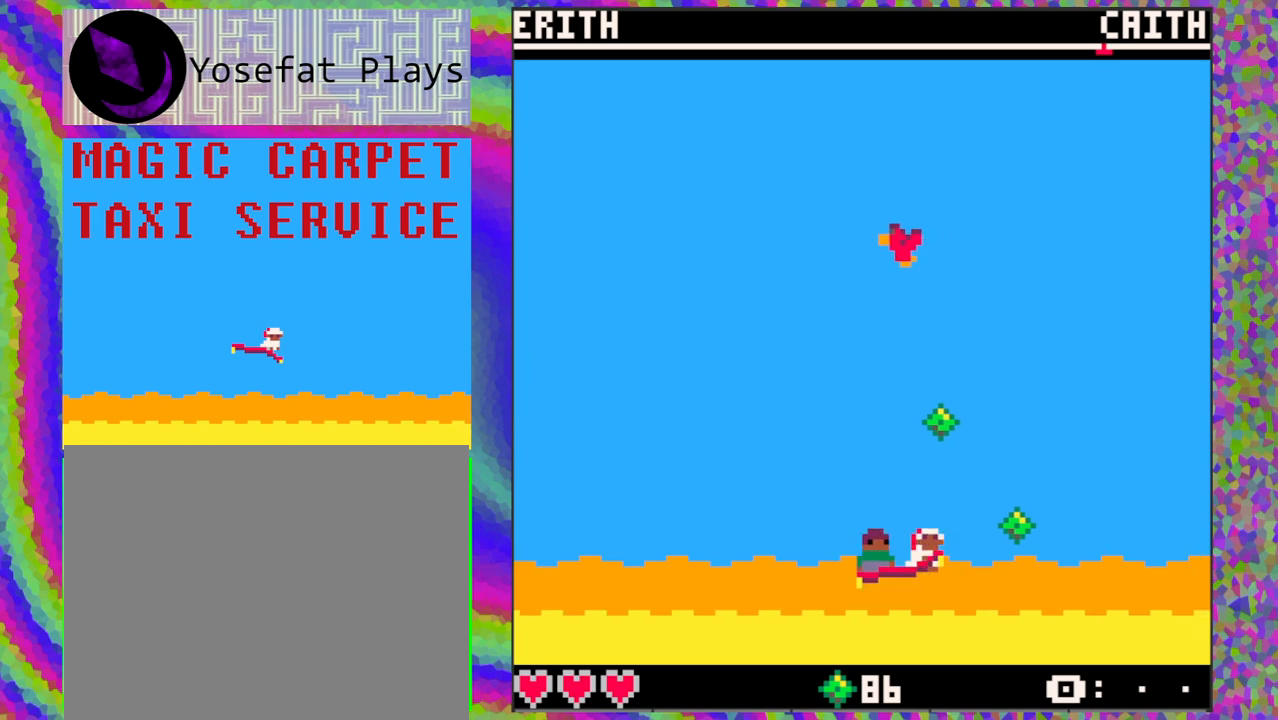
{"buttons": ["DPAD_DOWN"], "left_stick": "center", "events": [[183, "DPAD_UP", "up"], [283, "DPAD_DOWN", "down"]]}
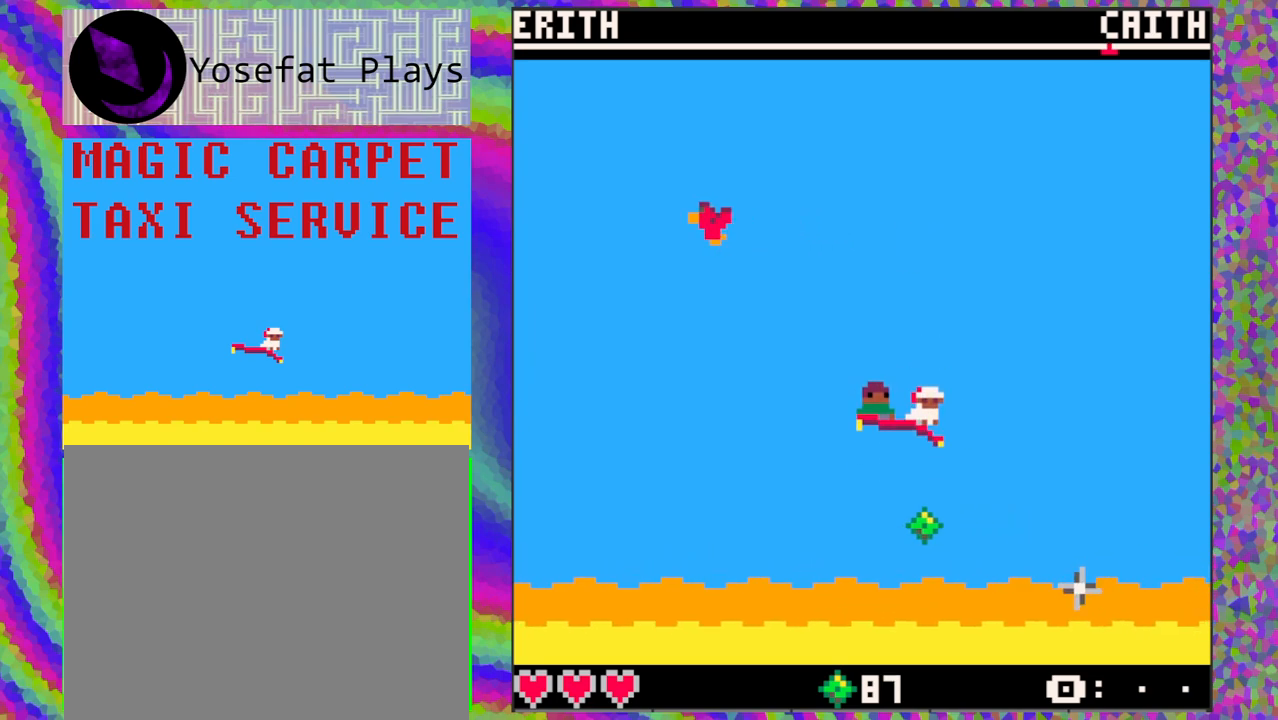
{"buttons": ["DPAD_LEFT"], "left_stick": "center", "events": [[150, "DPAD_DOWN", "up"], [267, "DPAD_LEFT", "down"]]}
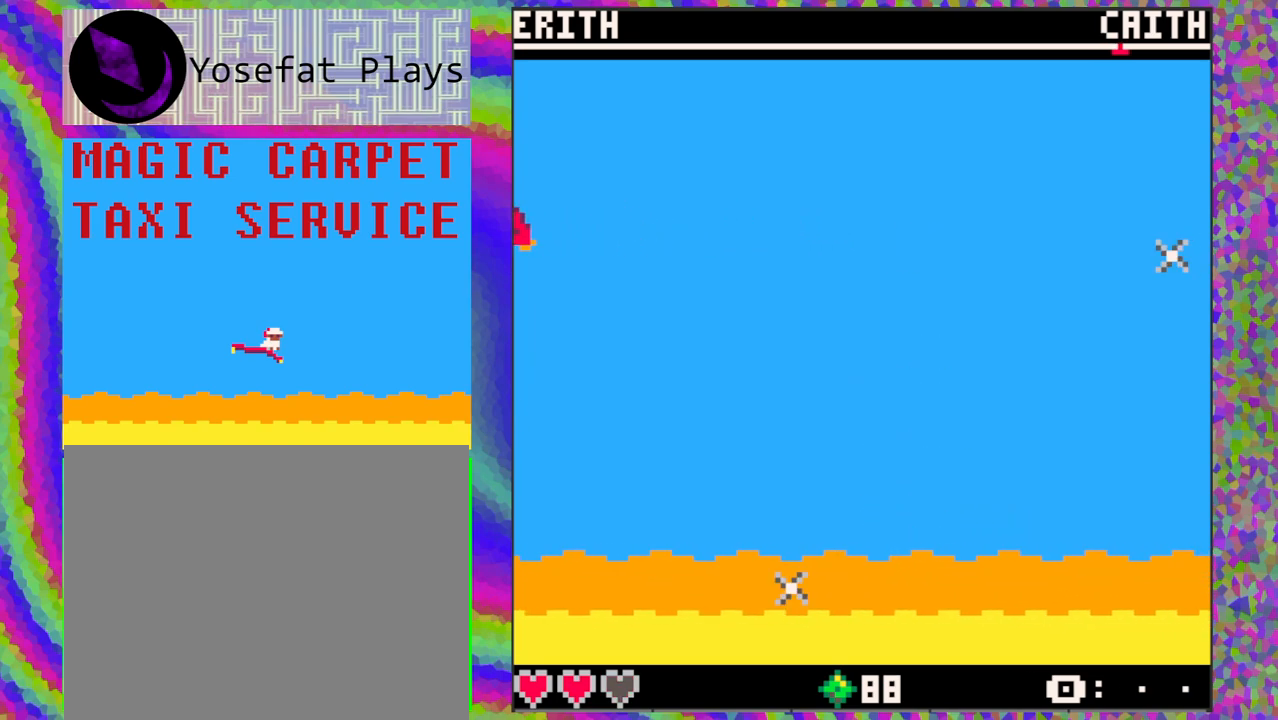
{"buttons": [], "left_stick": "center", "events": [[100, "DPAD_UP", "down"], [183, "DPAD_LEFT", "up"], [367, "DPAD_UP", "up"]]}
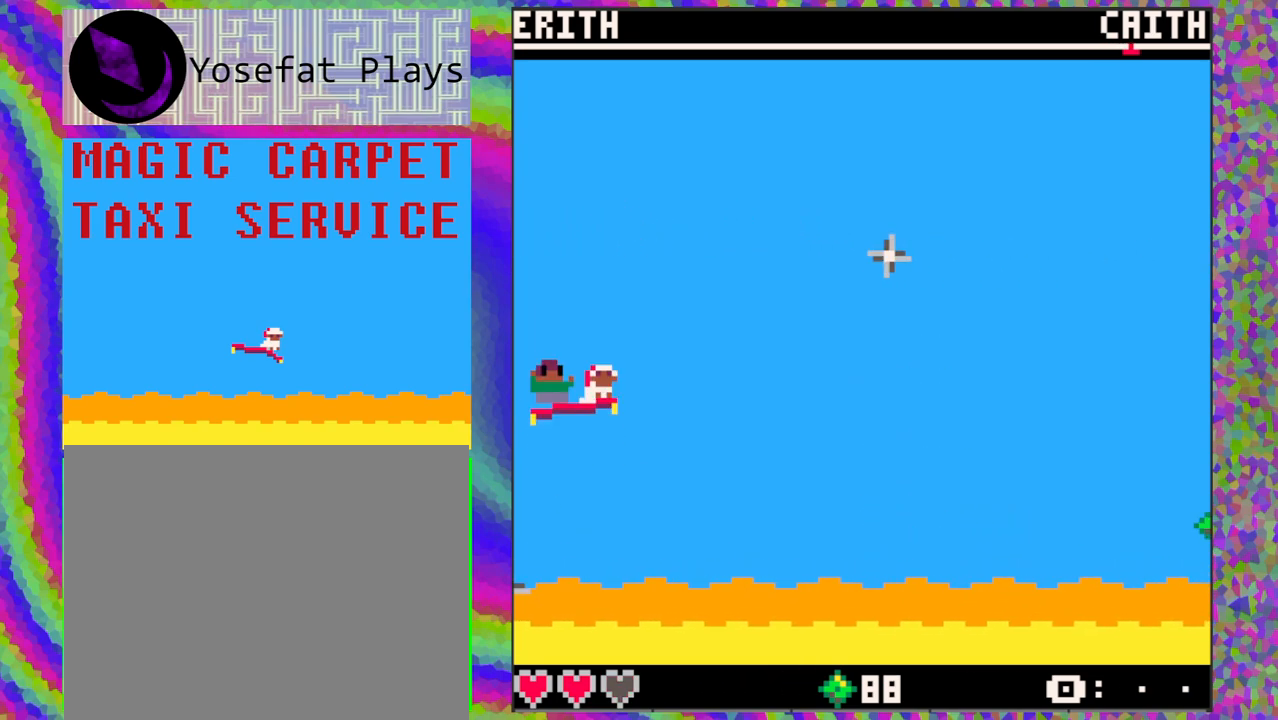
{"buttons": [], "left_stick": "center", "events": [[33, "DPAD_DOWN", "down"], [183, "DPAD_DOWN", "up"]]}
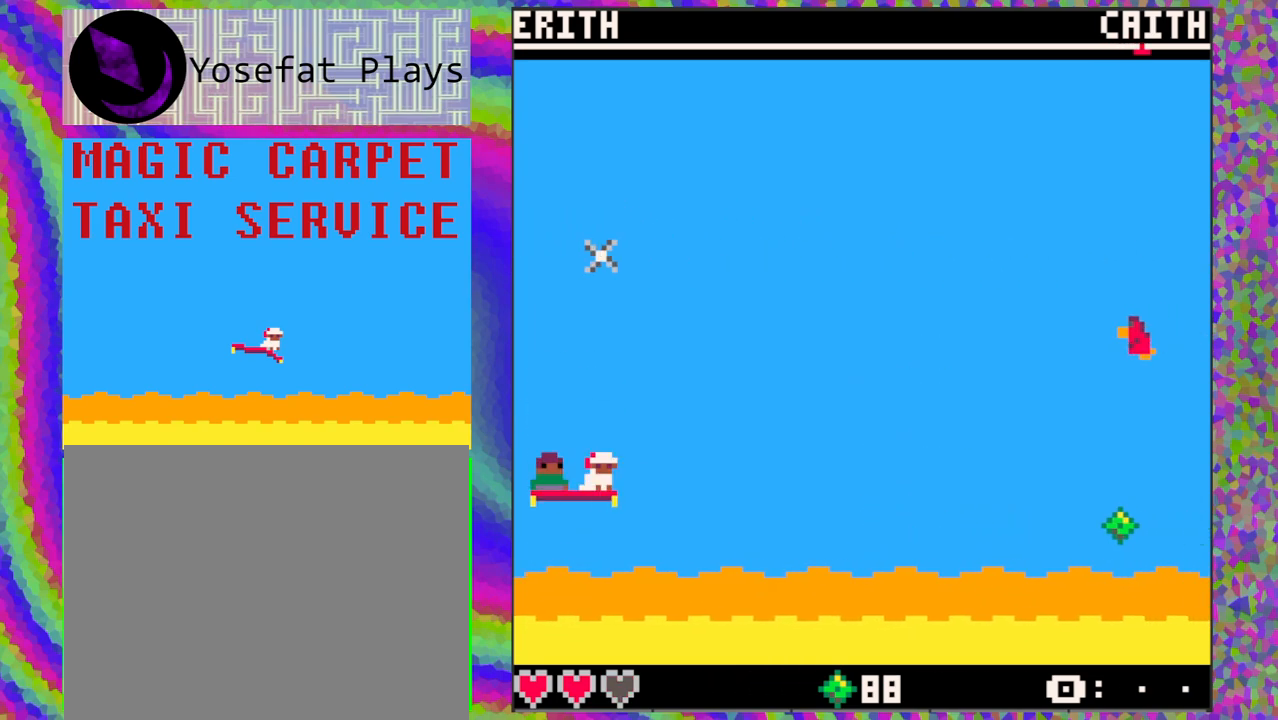
{"buttons": ["DPAD_DOWN"], "left_stick": "center", "events": [[150, "DPAD_RIGHT", "down"], [433, "DPAD_DOWN", "down"], [450, "DPAD_RIGHT", "up"]]}
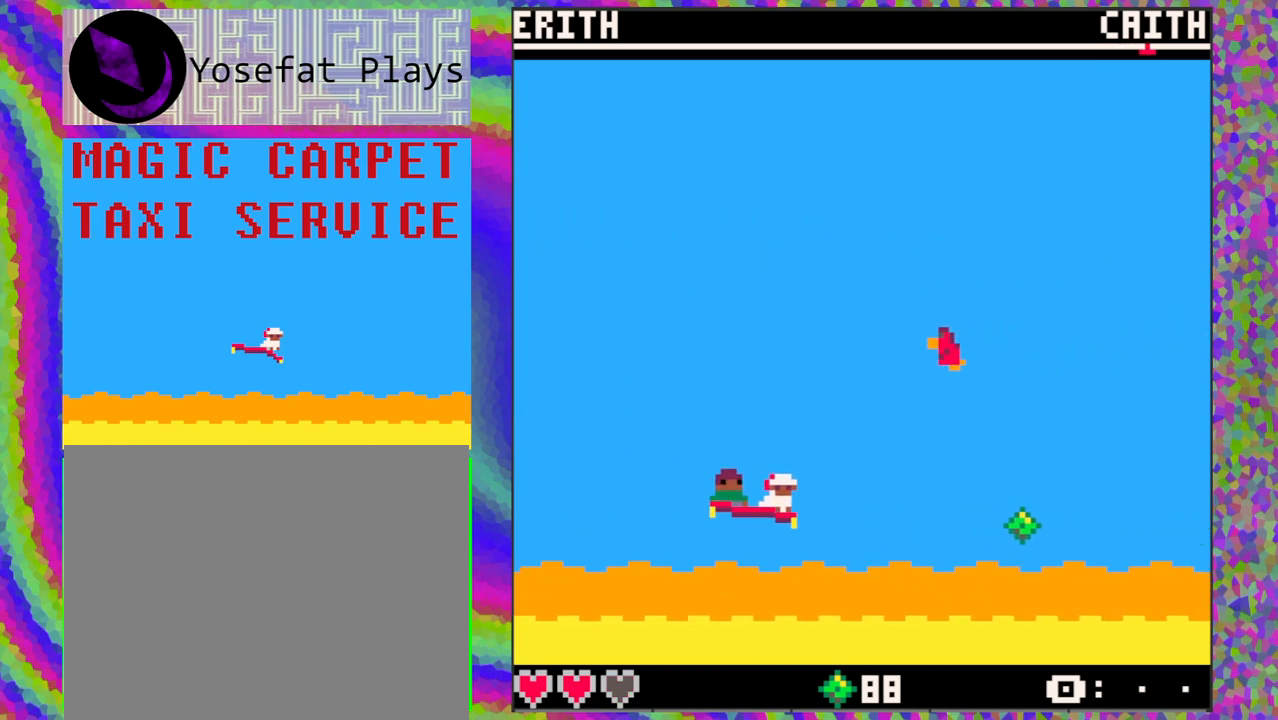
{"buttons": [], "left_stick": "center", "events": [[83, "DPAD_DOWN", "up"]]}